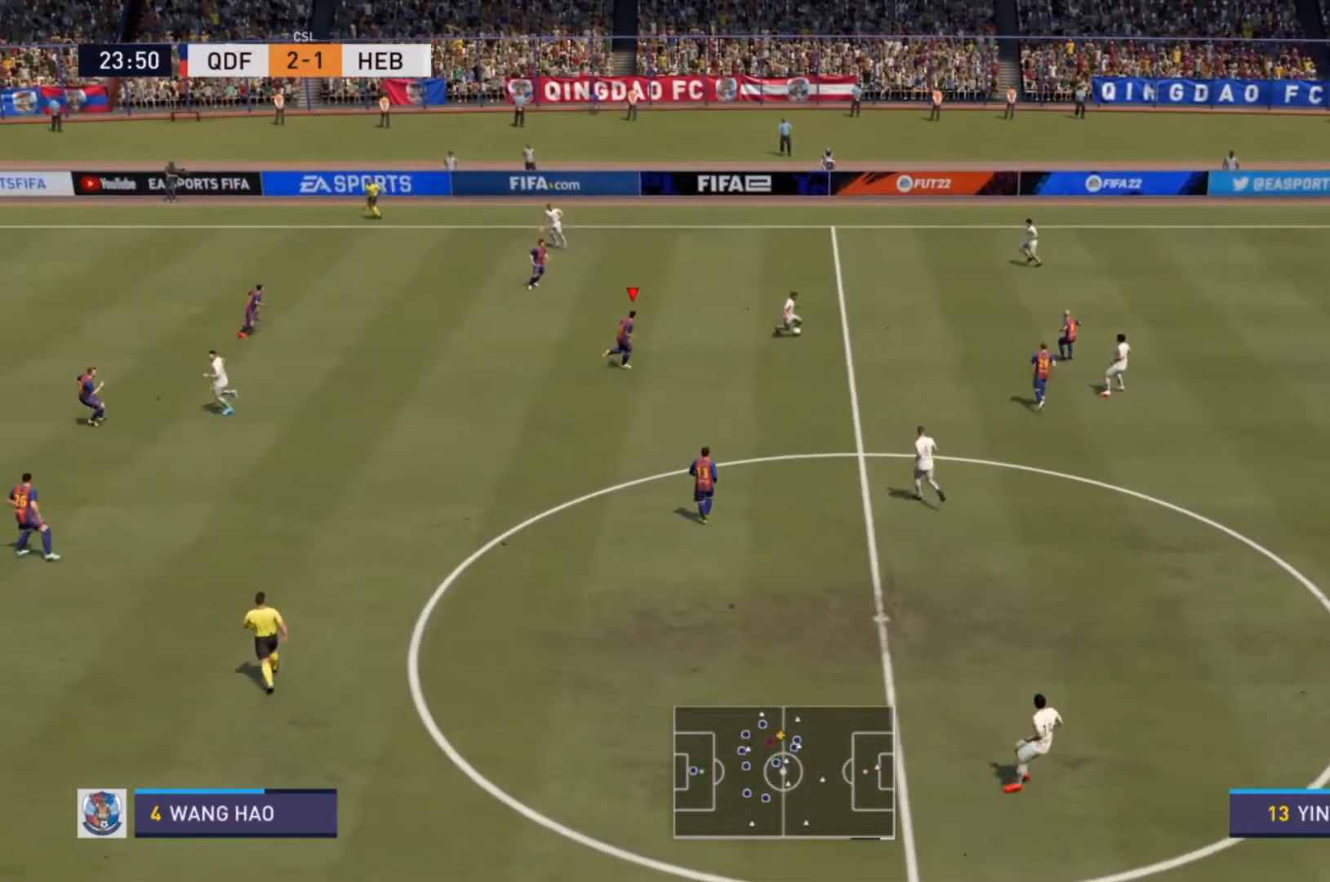
Gameplay with a controller (PlayStation layout); each line is a JSON object with the inputs held at the frame after it. "events" lists button and stick changes between this image and that frame as [ms after this image, input, new state], when the widget could be followed in between. Not read: L3 R3.
{"buttons": [], "left_stick": "down", "right_stick": "center", "events": [[367, "left_stick", "down"]]}
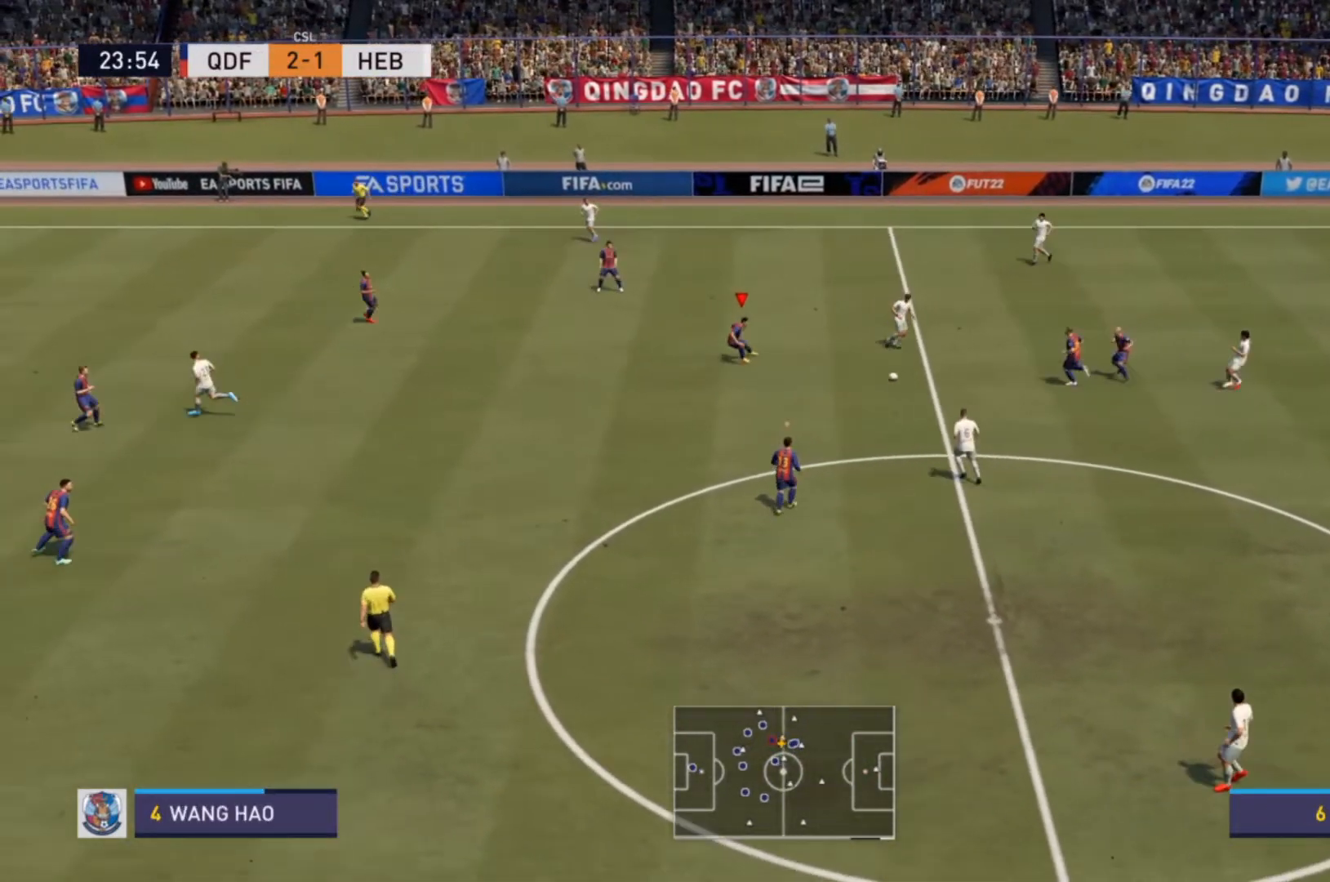
{"buttons": ["R2"], "left_stick": "up-right", "right_stick": "center"}
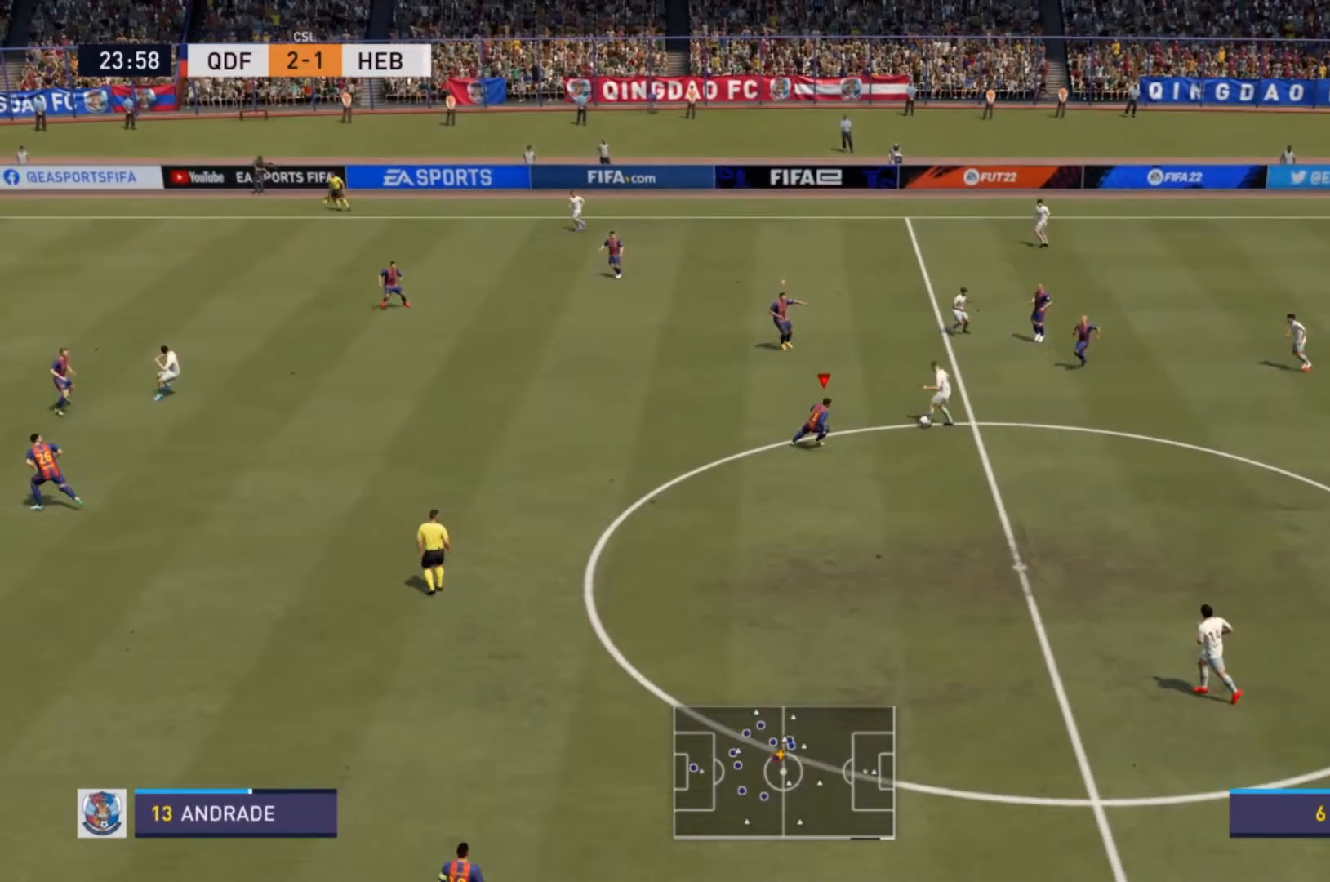
{"buttons": ["L2", "R2"], "left_stick": "up", "right_stick": "center", "events": [[33, "L2", "down"], [367, "left_stick", "up"]]}
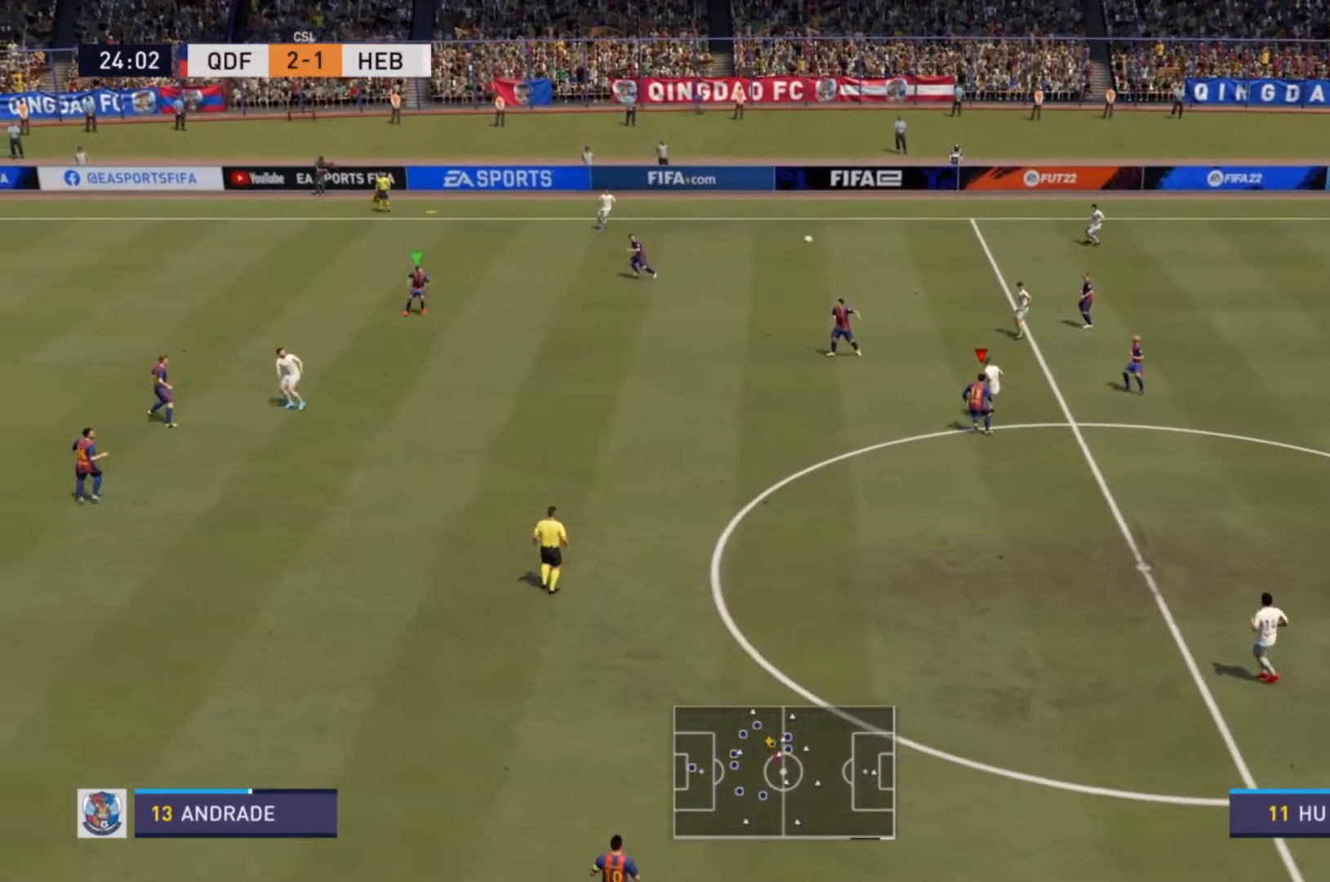
{"buttons": [], "left_stick": "up-left", "right_stick": "center", "events": [[33, "left_stick", "up-left"], [100, "L2", "up"], [167, "R2", "up"], [300, "R2", "down"], [400, "R2", "up"]]}
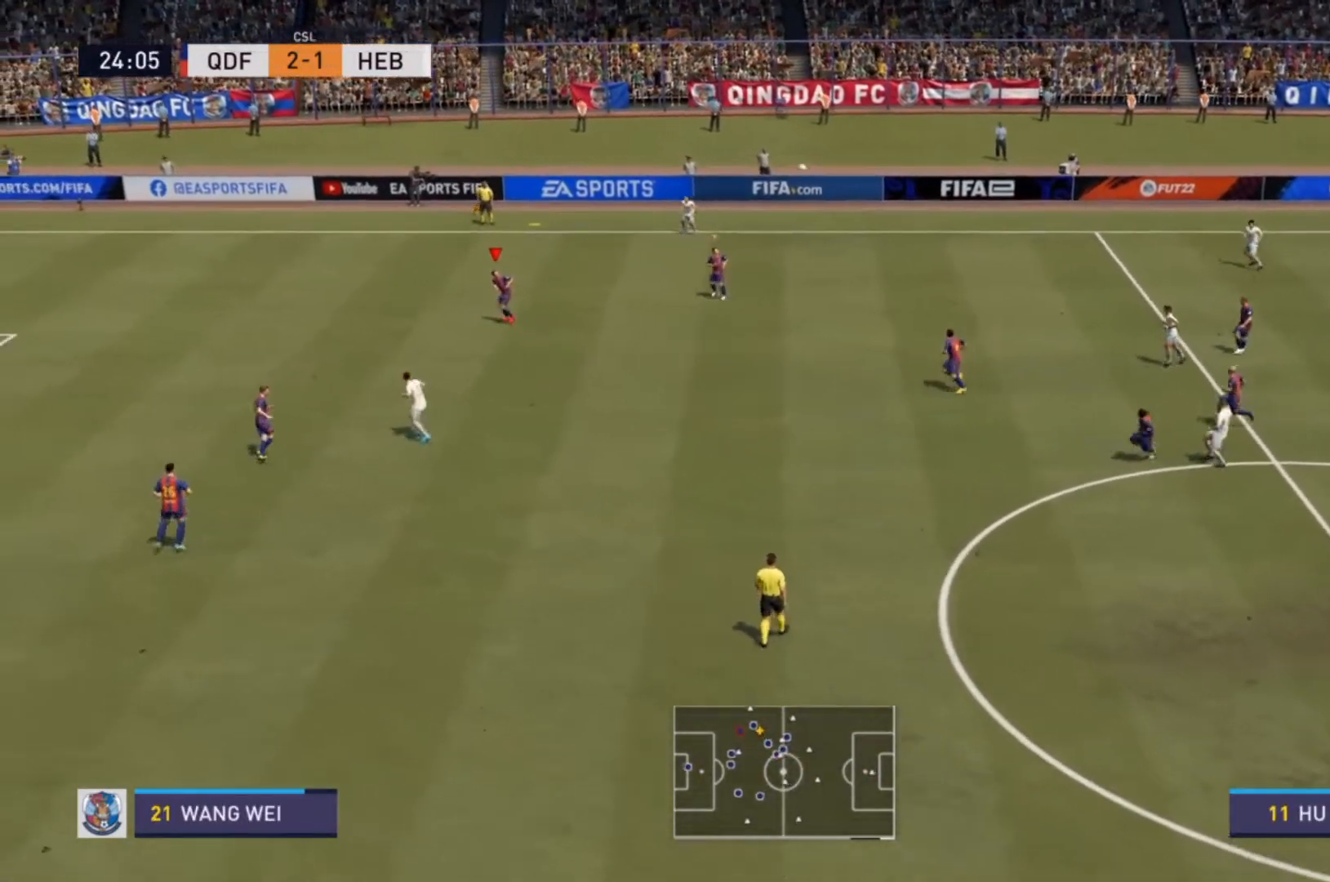
{"buttons": [], "left_stick": "center", "right_stick": "center", "events": [[300, "left_stick", "center"]]}
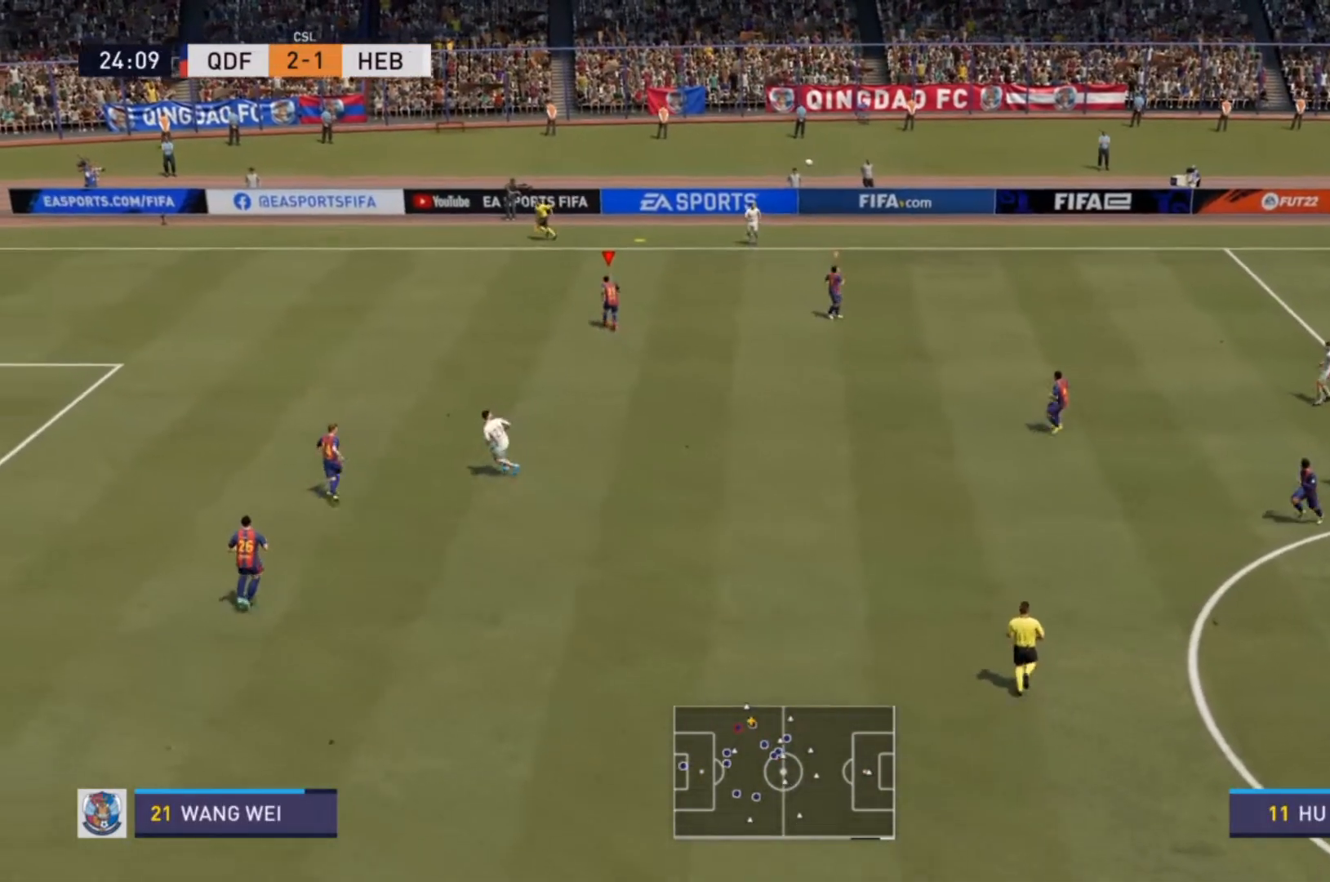
{"buttons": [], "left_stick": "center", "right_stick": "center", "events": []}
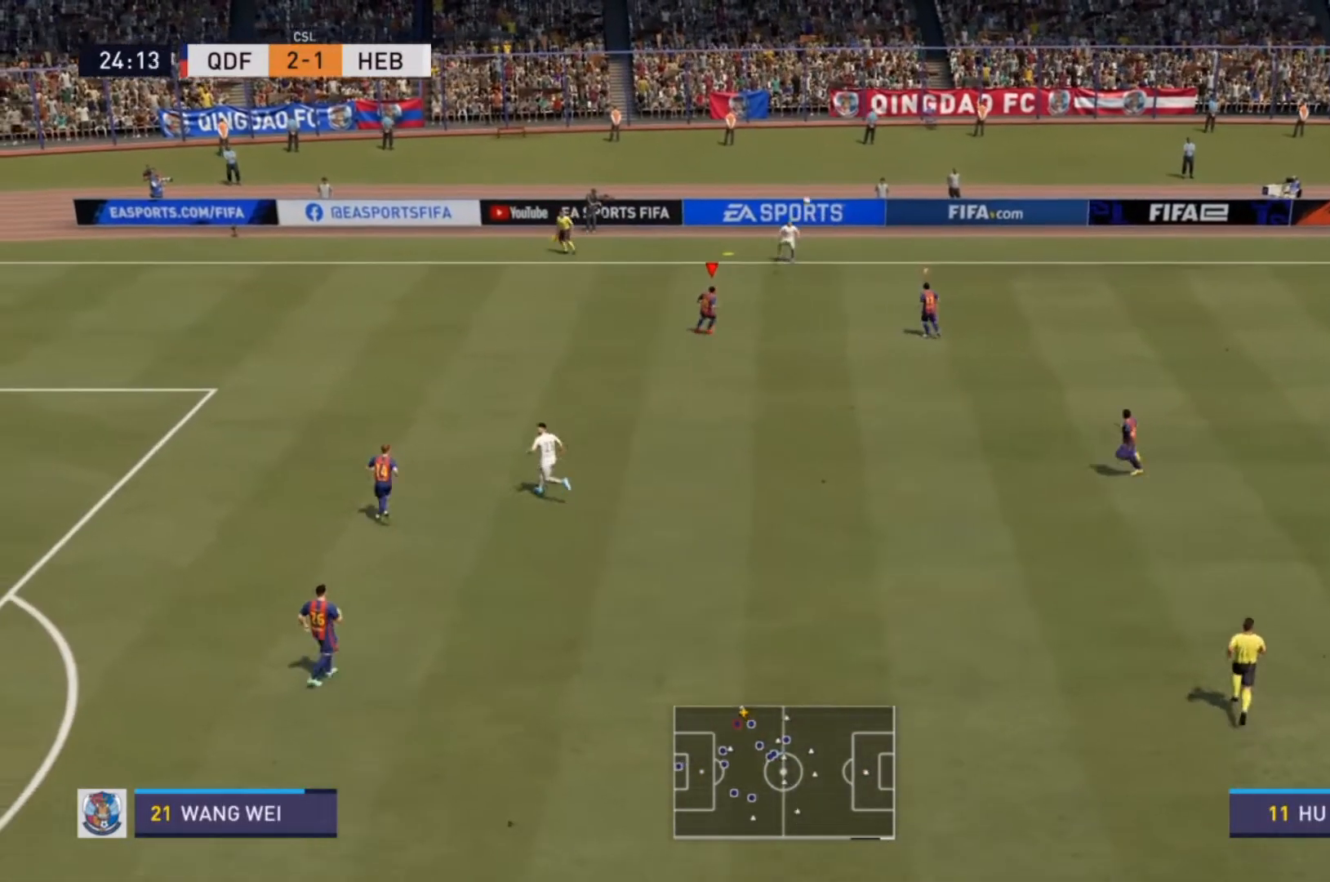
{"buttons": [], "left_stick": "center", "right_stick": "center", "events": []}
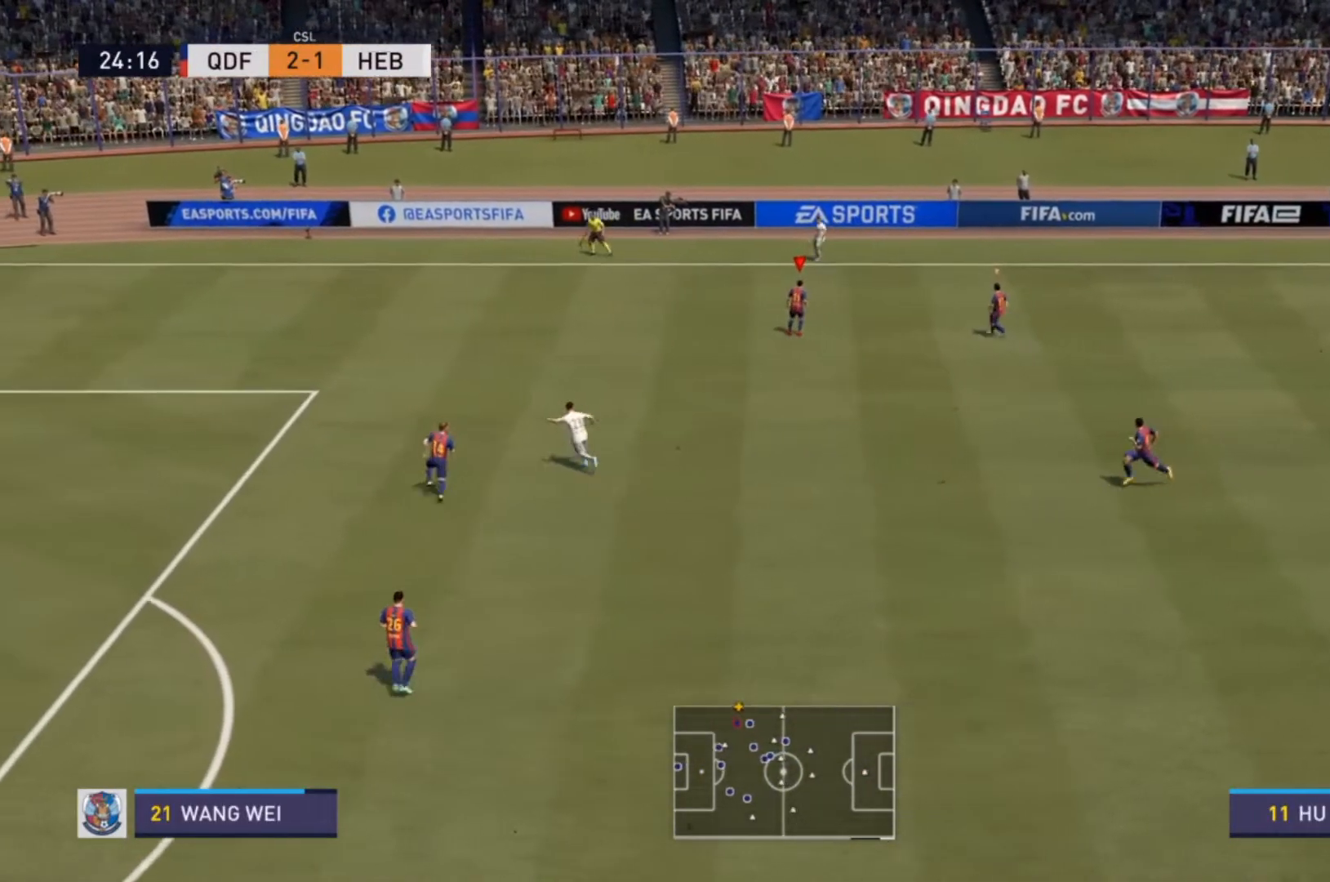
{"buttons": ["R2"], "left_stick": "up-left", "right_stick": "center", "events": [[100, "left_stick", "up-left"], [133, "R2", "down"]]}
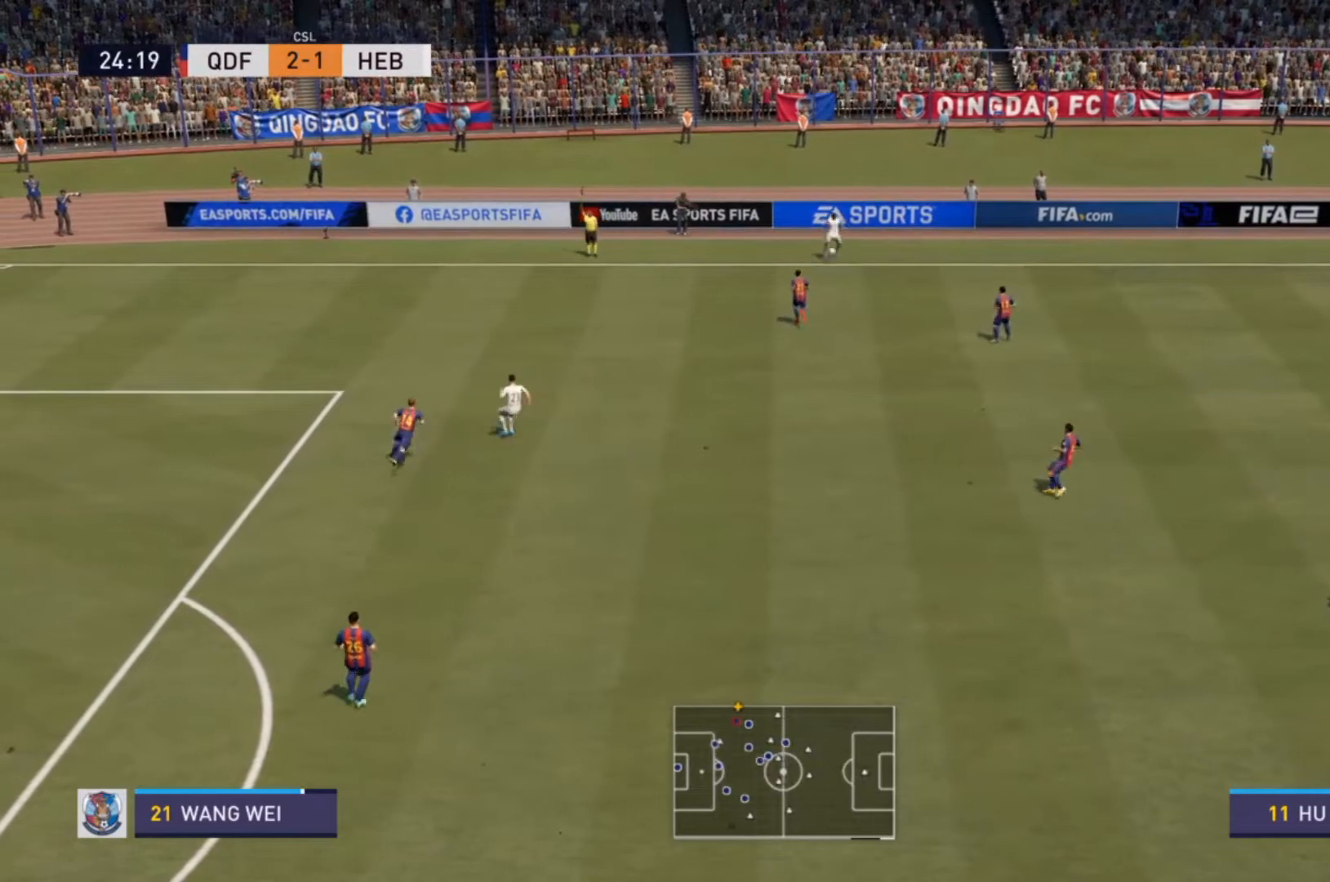
{"buttons": [], "left_stick": "center", "right_stick": "center", "events": [[300, "left_stick", "center"], [333, "R2", "up"]]}
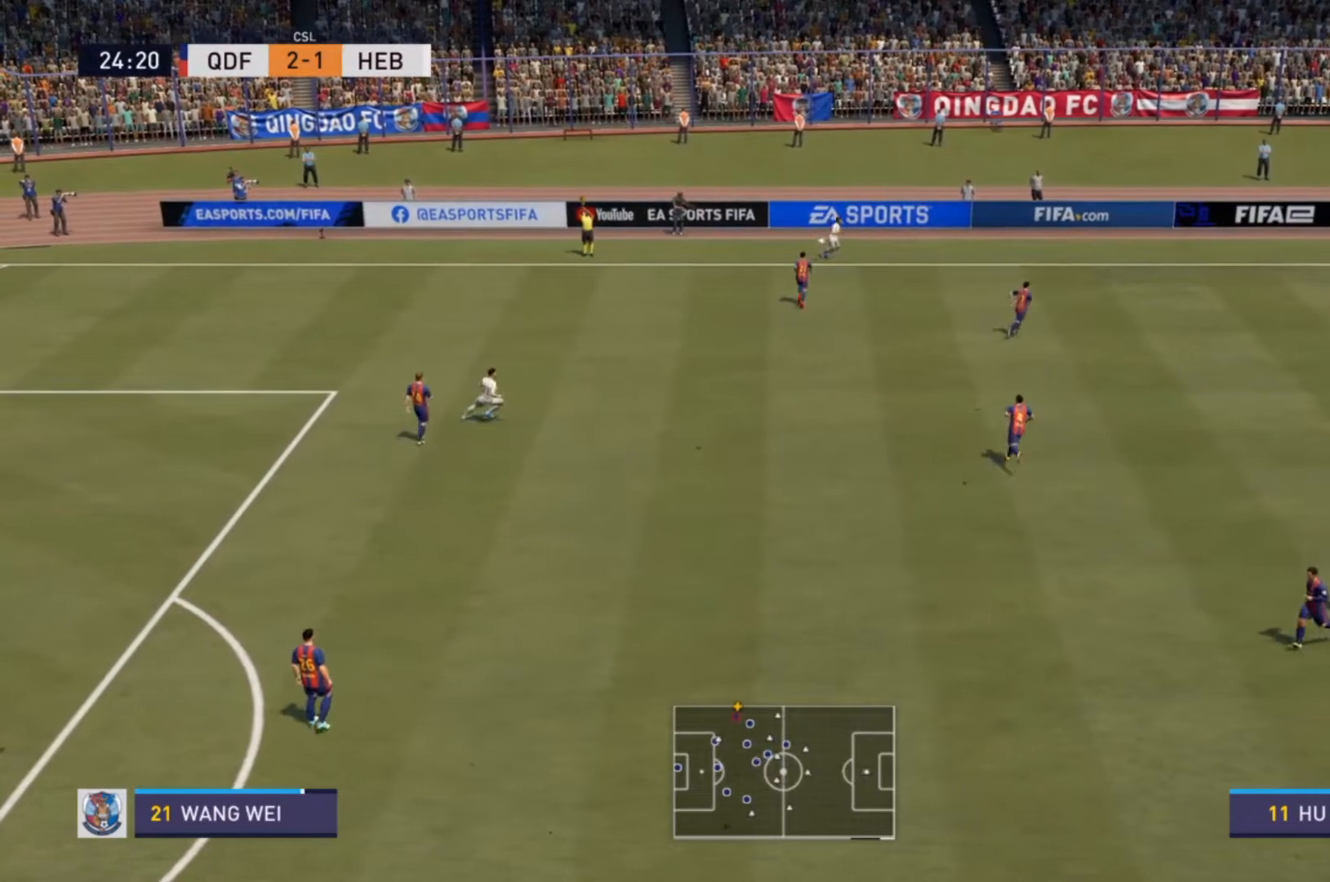
{"buttons": ["CROSS"], "left_stick": "center", "right_stick": "center", "events": [[367, "CROSS", "down"]]}
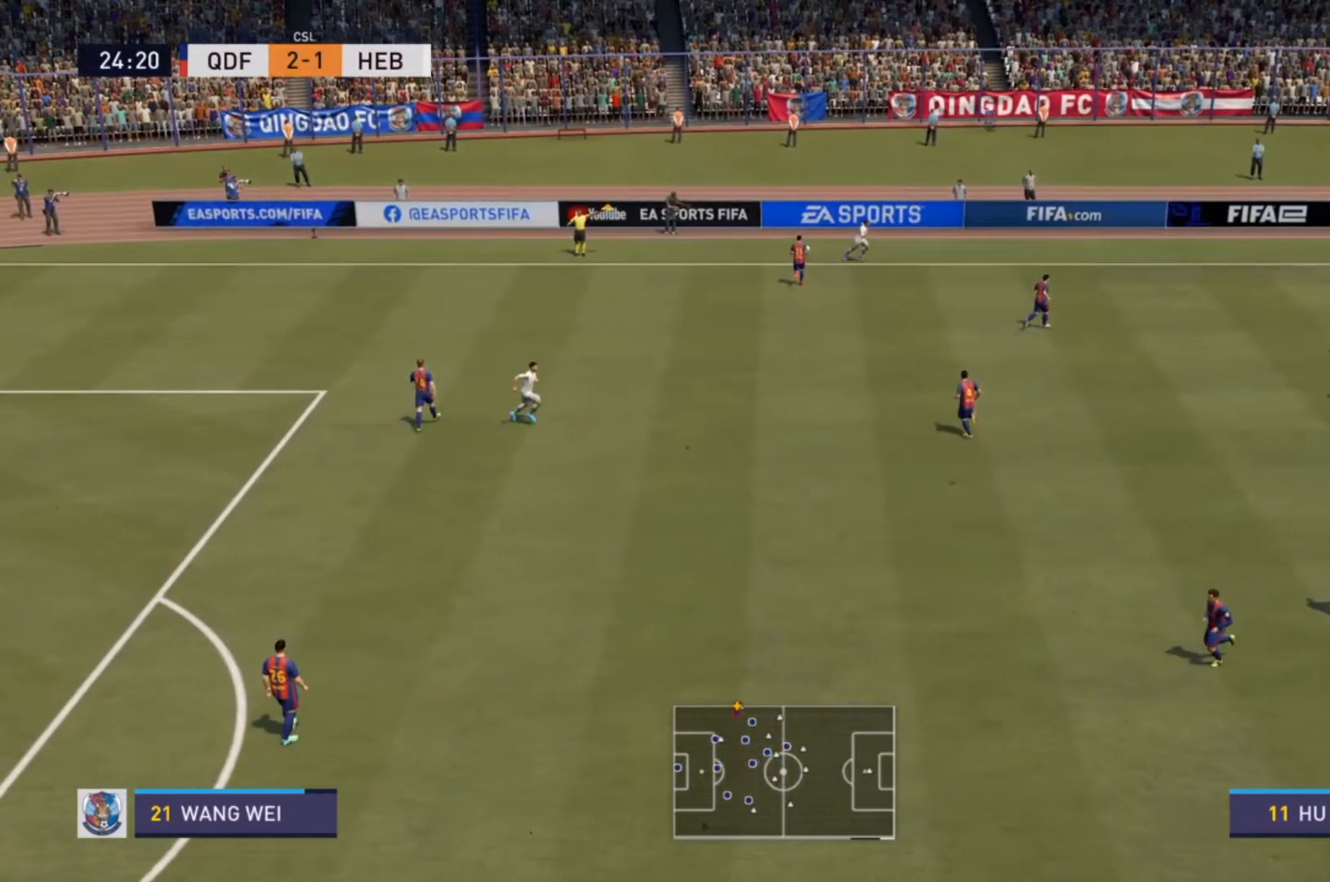
{"buttons": [], "left_stick": "center", "right_stick": "center", "events": [[33, "CROSS", "up"]]}
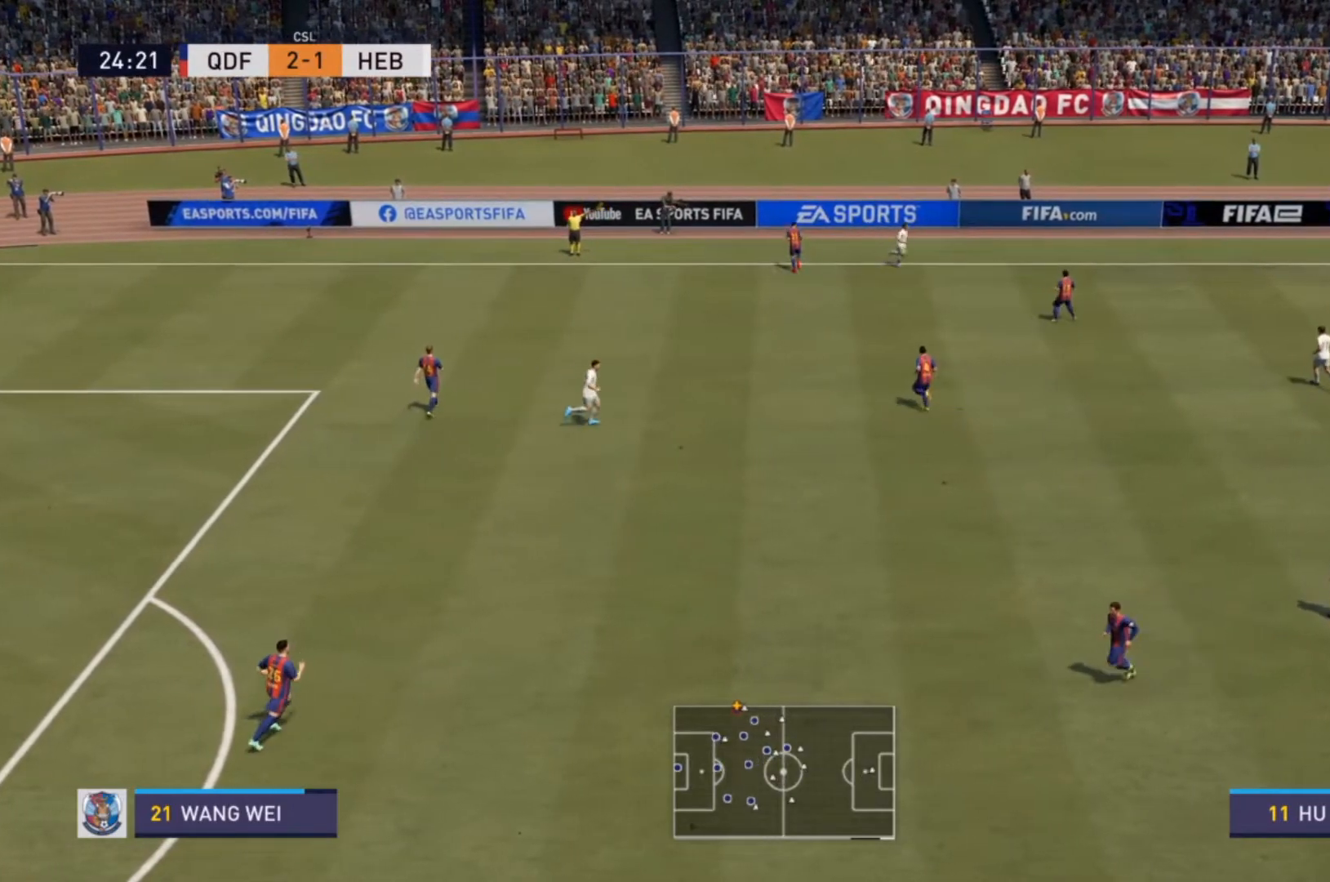
{"buttons": [], "left_stick": "center", "right_stick": "center", "events": [[33, "CROSS", "down"], [167, "CROSS", "up"], [200, "CROSS", "down"], [300, "CROSS", "up"]]}
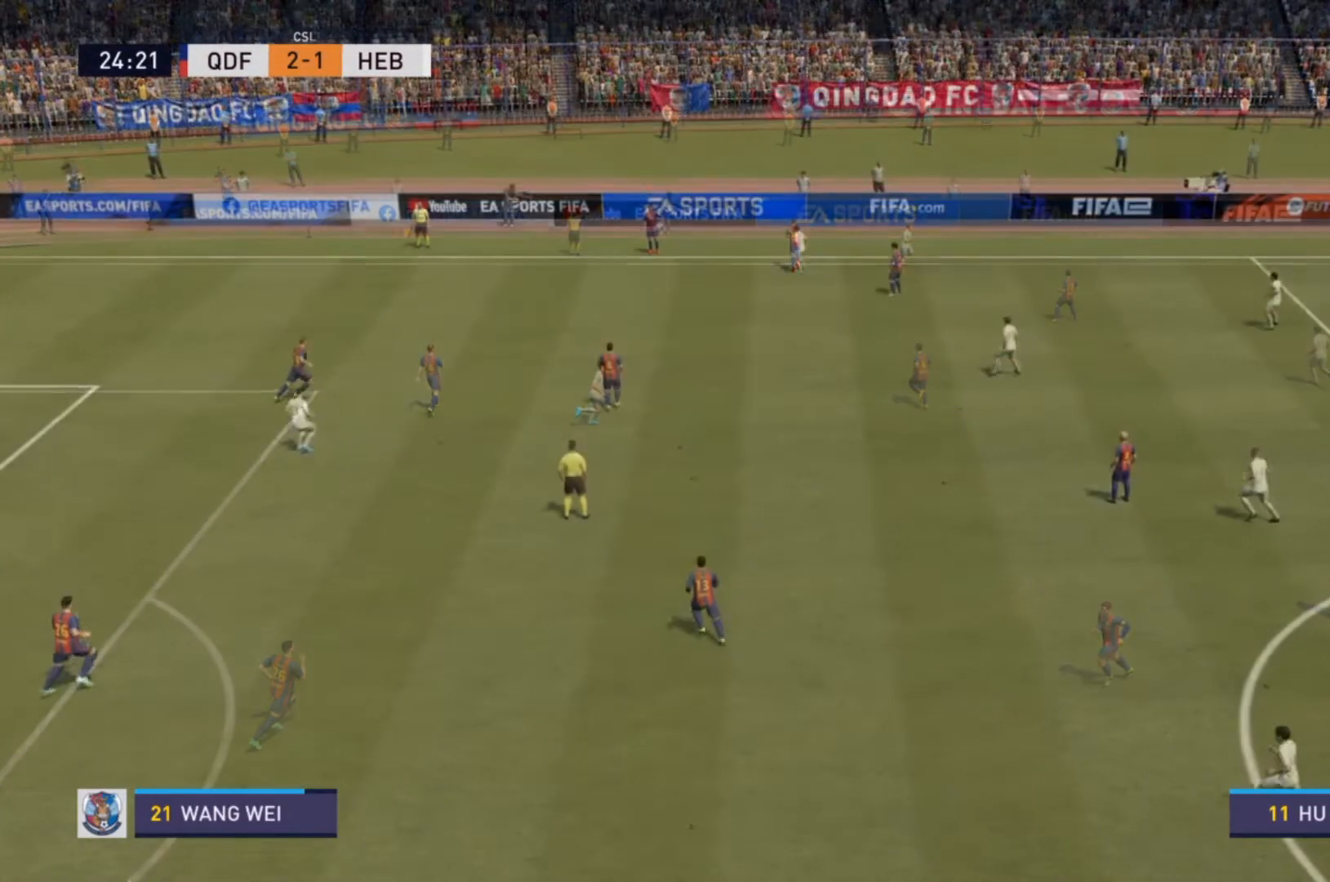
{"buttons": [], "left_stick": "center", "right_stick": "center", "events": []}
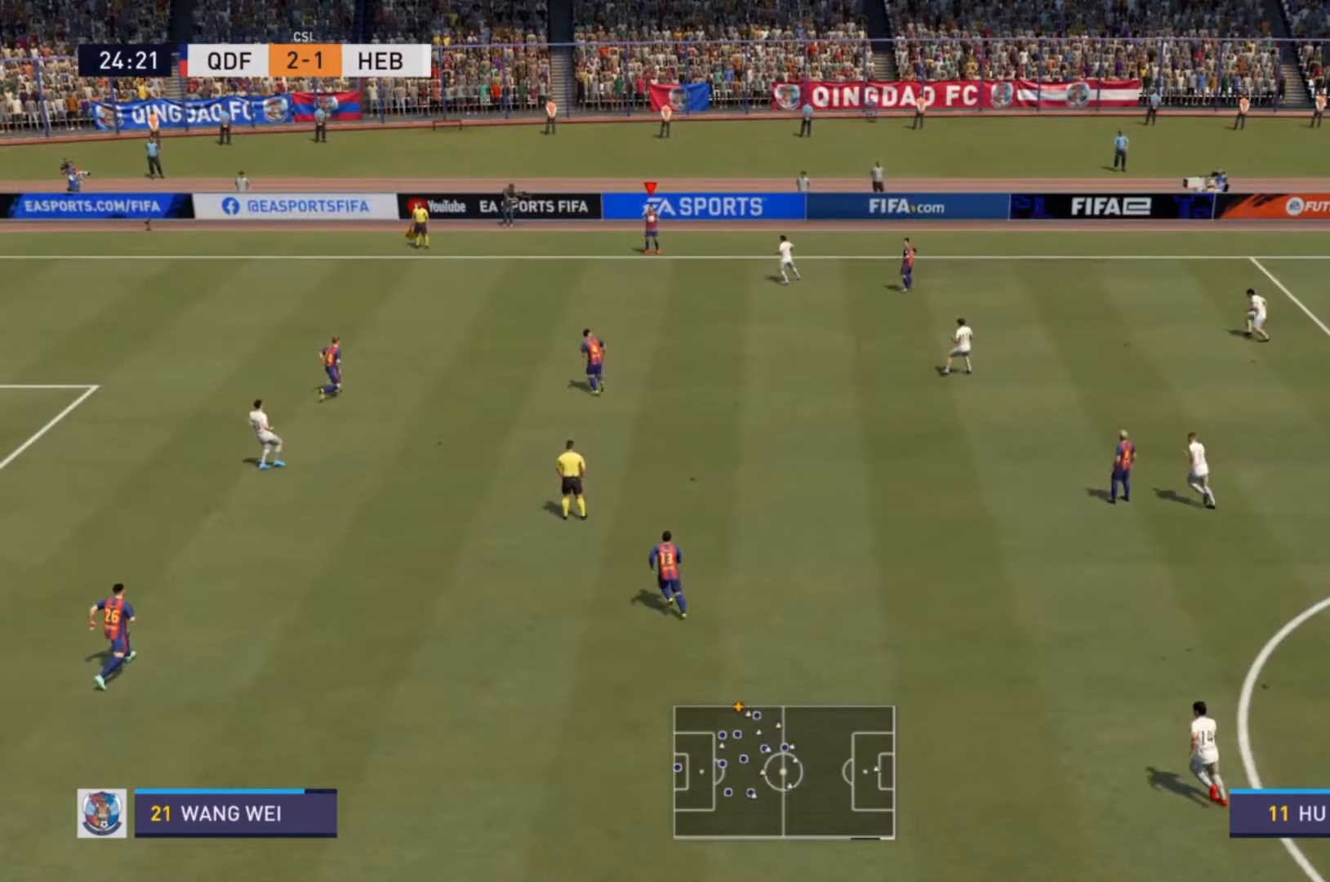
{"buttons": [], "left_stick": "down-left", "right_stick": "center", "events": [[133, "CROSS", "down"], [133, "left_stick", "down-left"], [333, "CROSS", "up"]]}
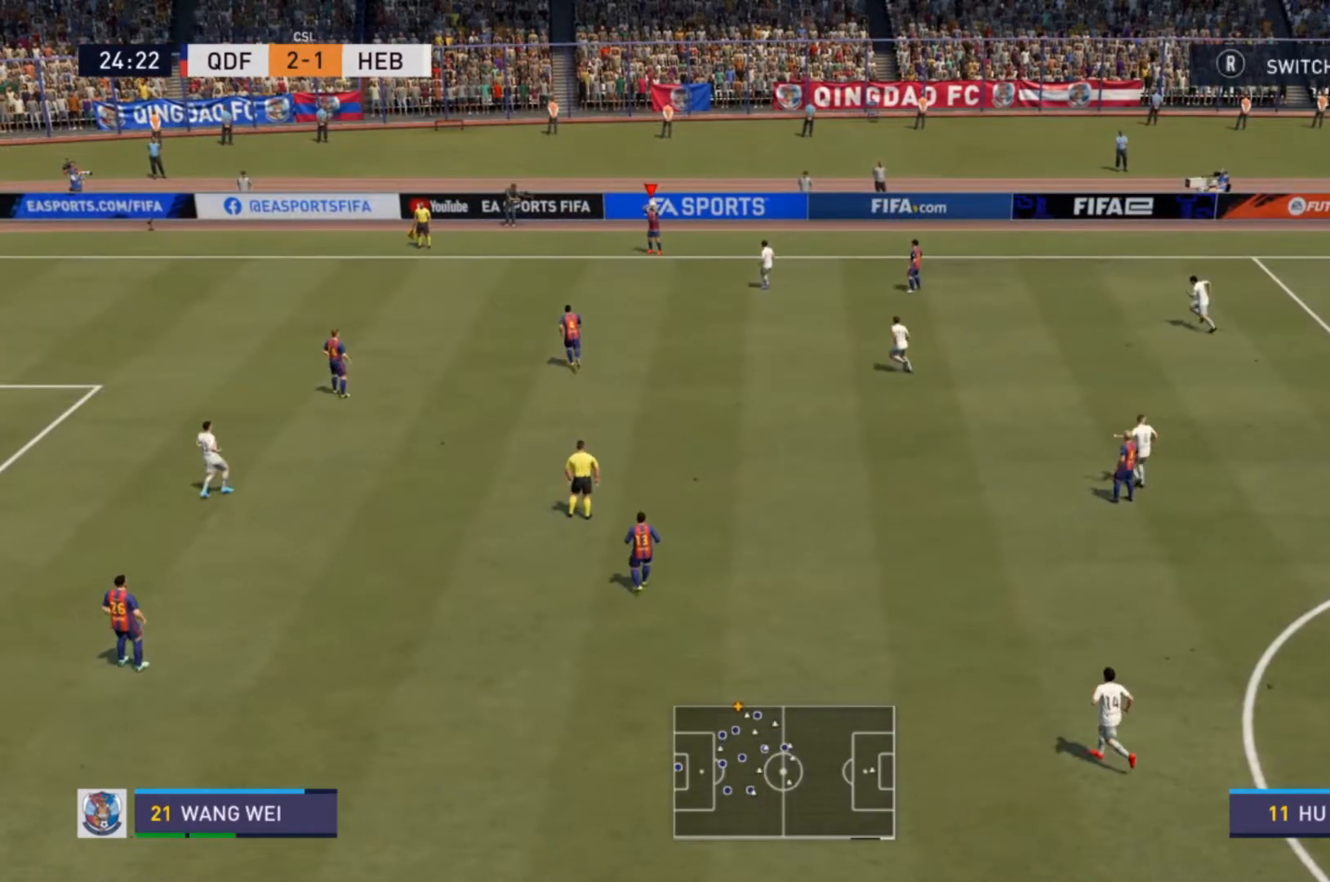
{"buttons": [], "left_stick": "down", "right_stick": "center", "events": [[33, "left_stick", "center"], [400, "left_stick", "down"]]}
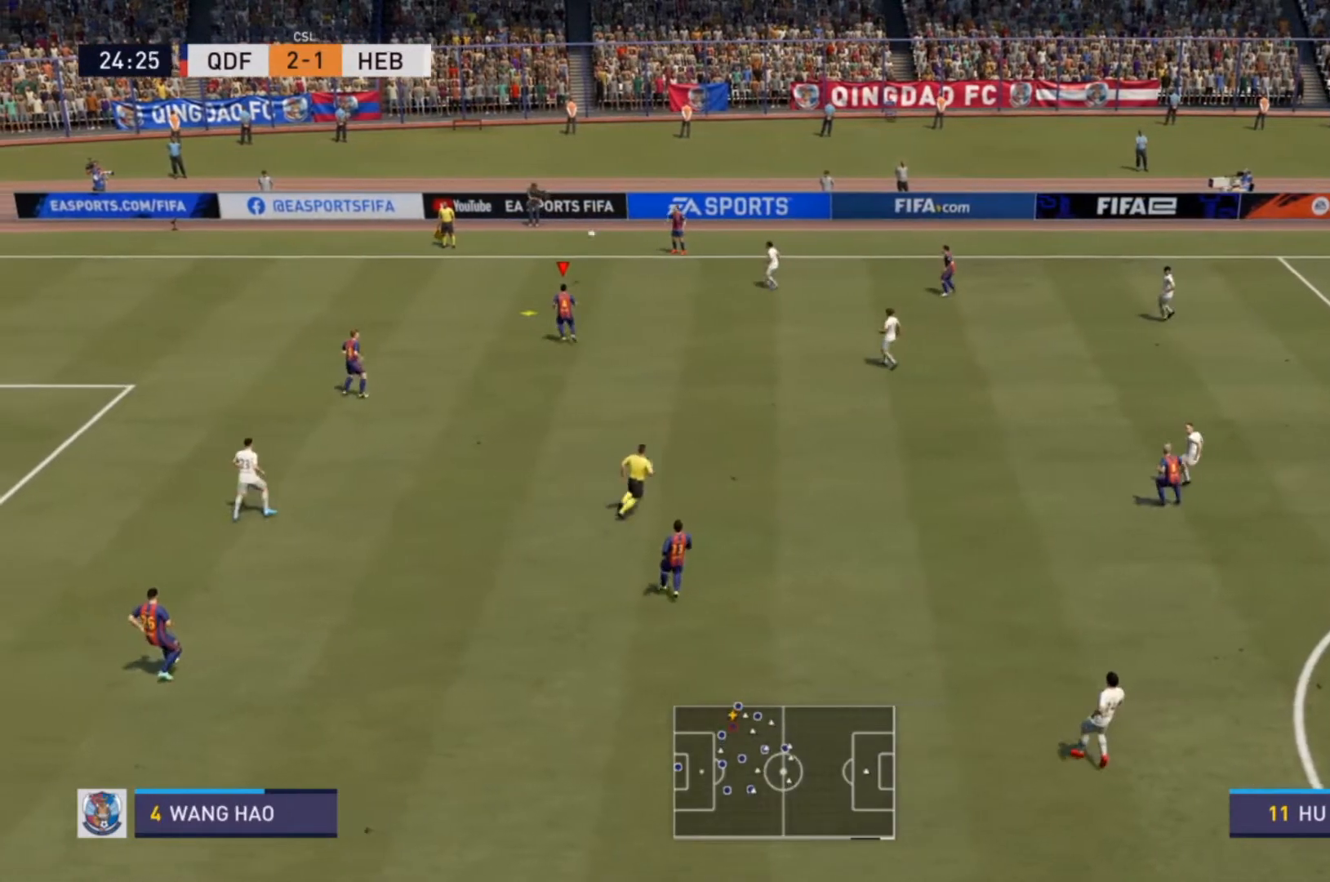
{"buttons": [], "left_stick": "down-right", "right_stick": "center", "events": [[433, "left_stick", "down-right"]]}
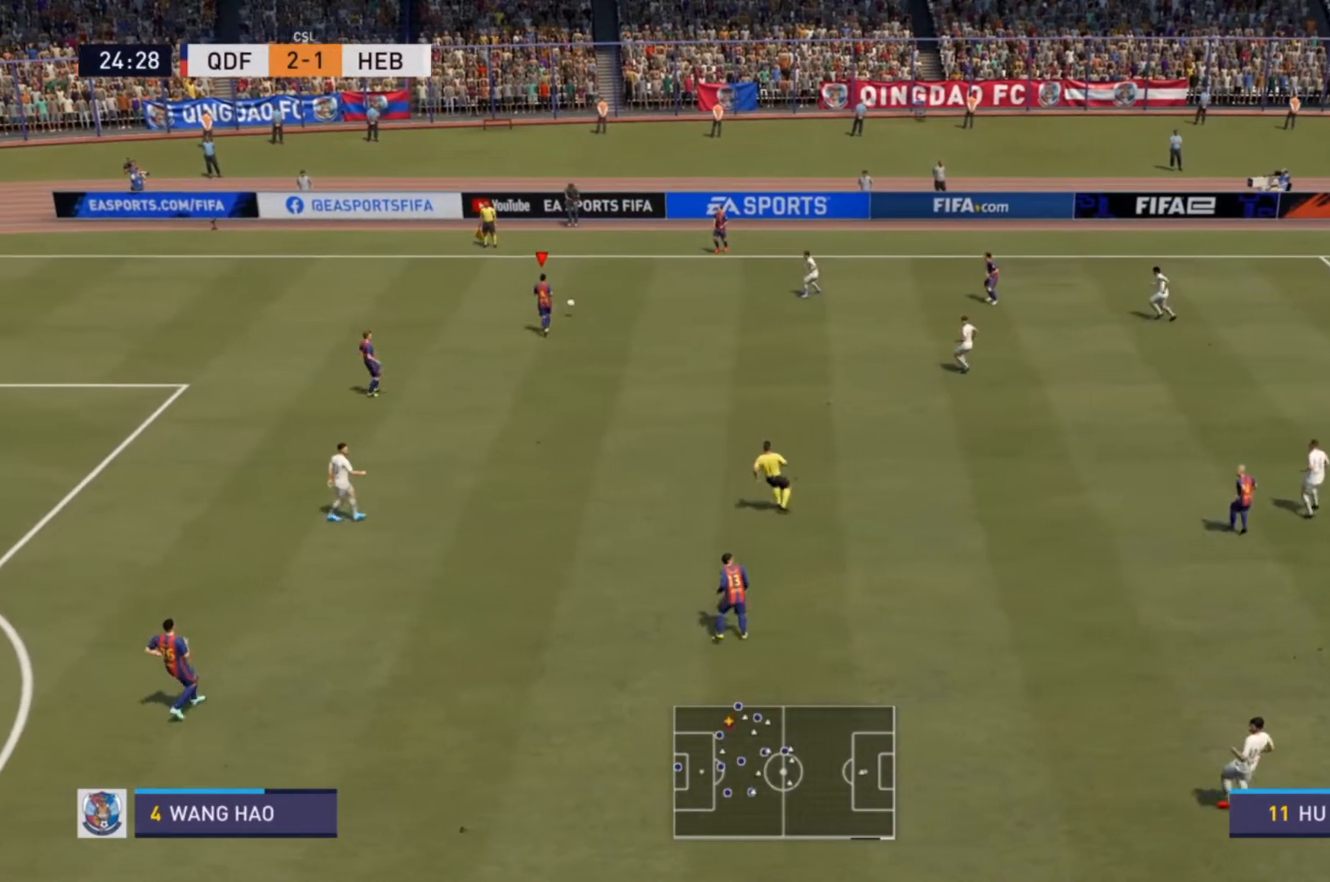
{"buttons": [], "left_stick": "down-right", "right_stick": "center", "events": []}
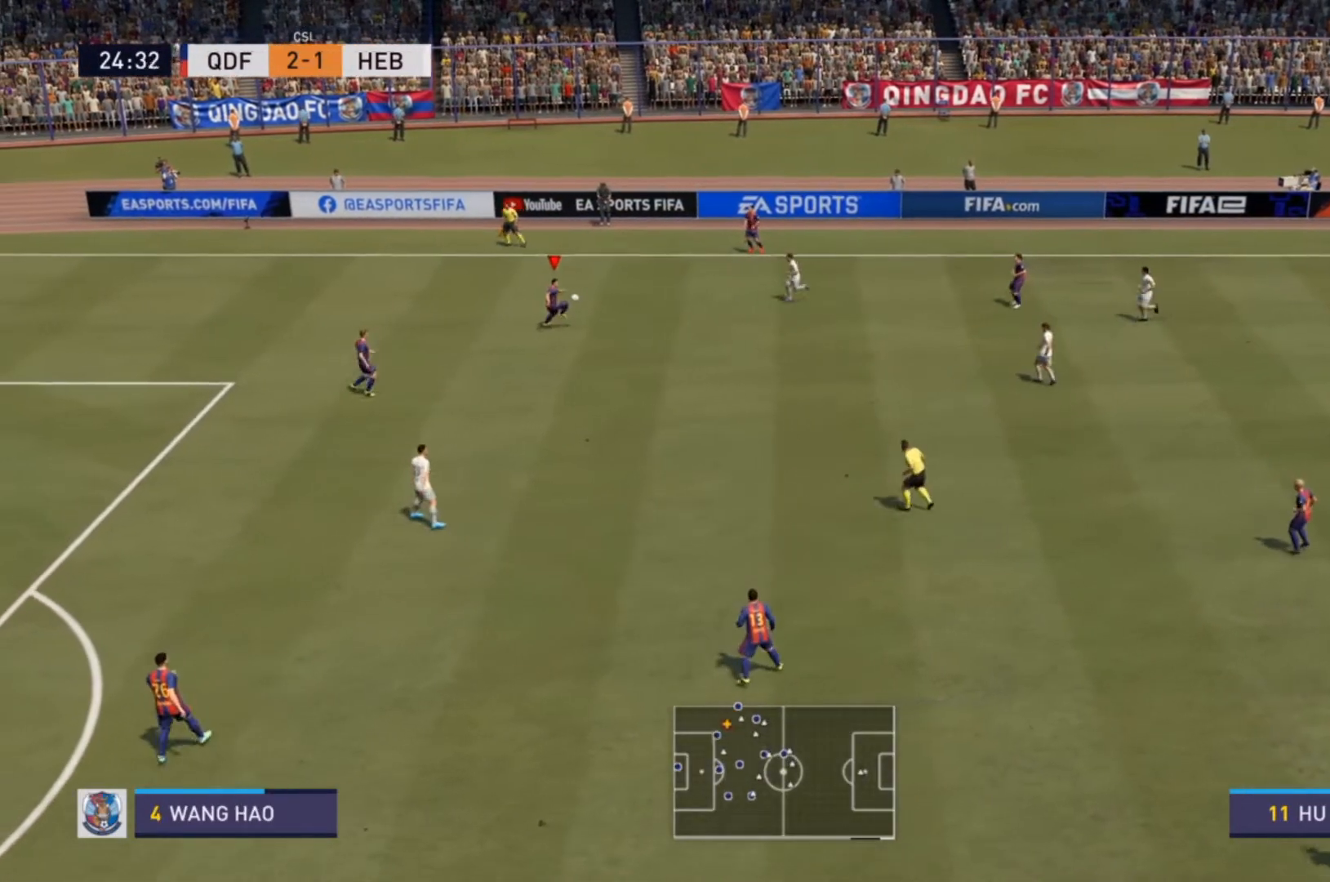
{"buttons": ["CROSS"], "left_stick": "down-right", "right_stick": "center", "events": [[333, "CROSS", "down"]]}
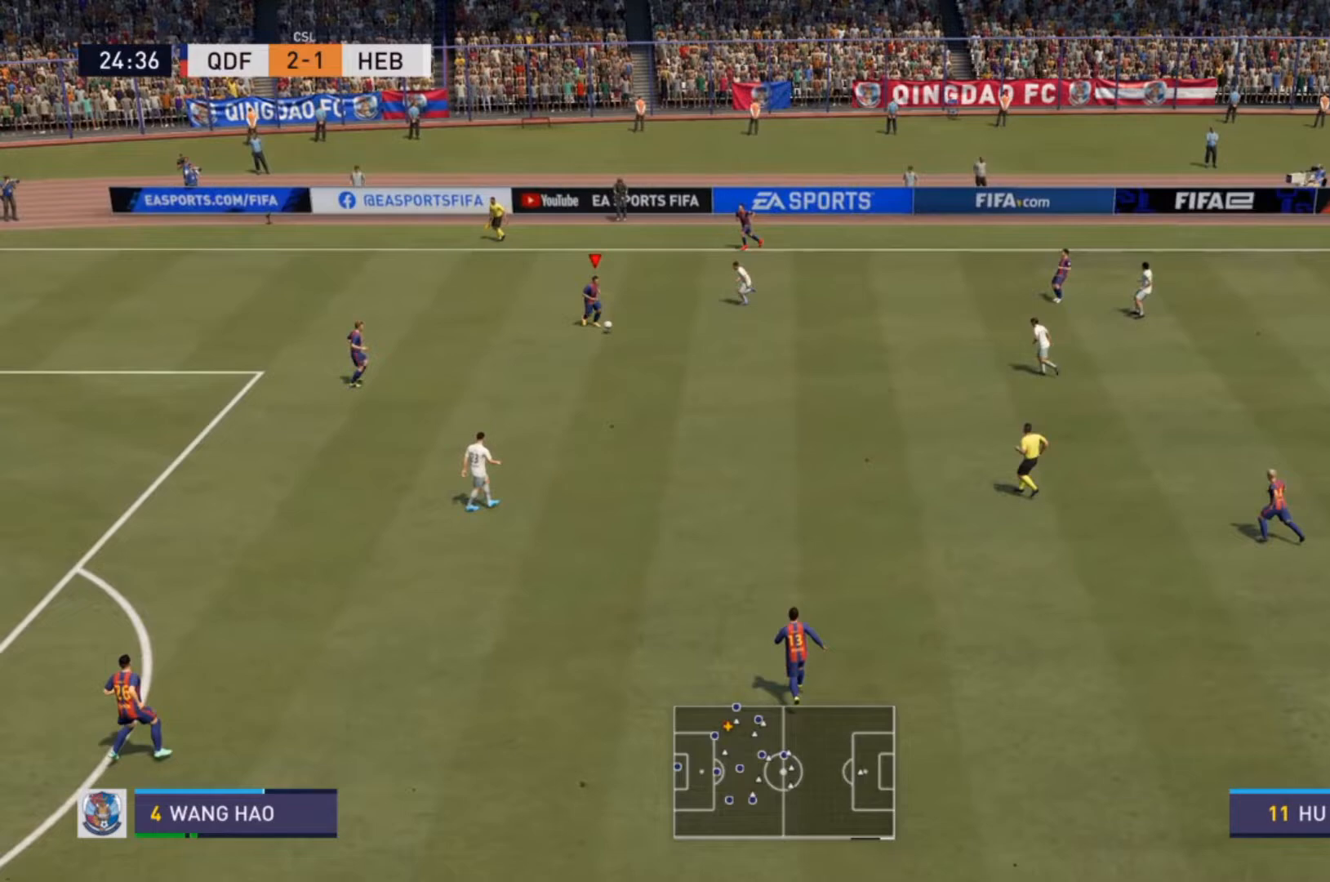
{"buttons": [], "left_stick": "down-right", "right_stick": "center", "events": [[67, "CROSS", "up"]]}
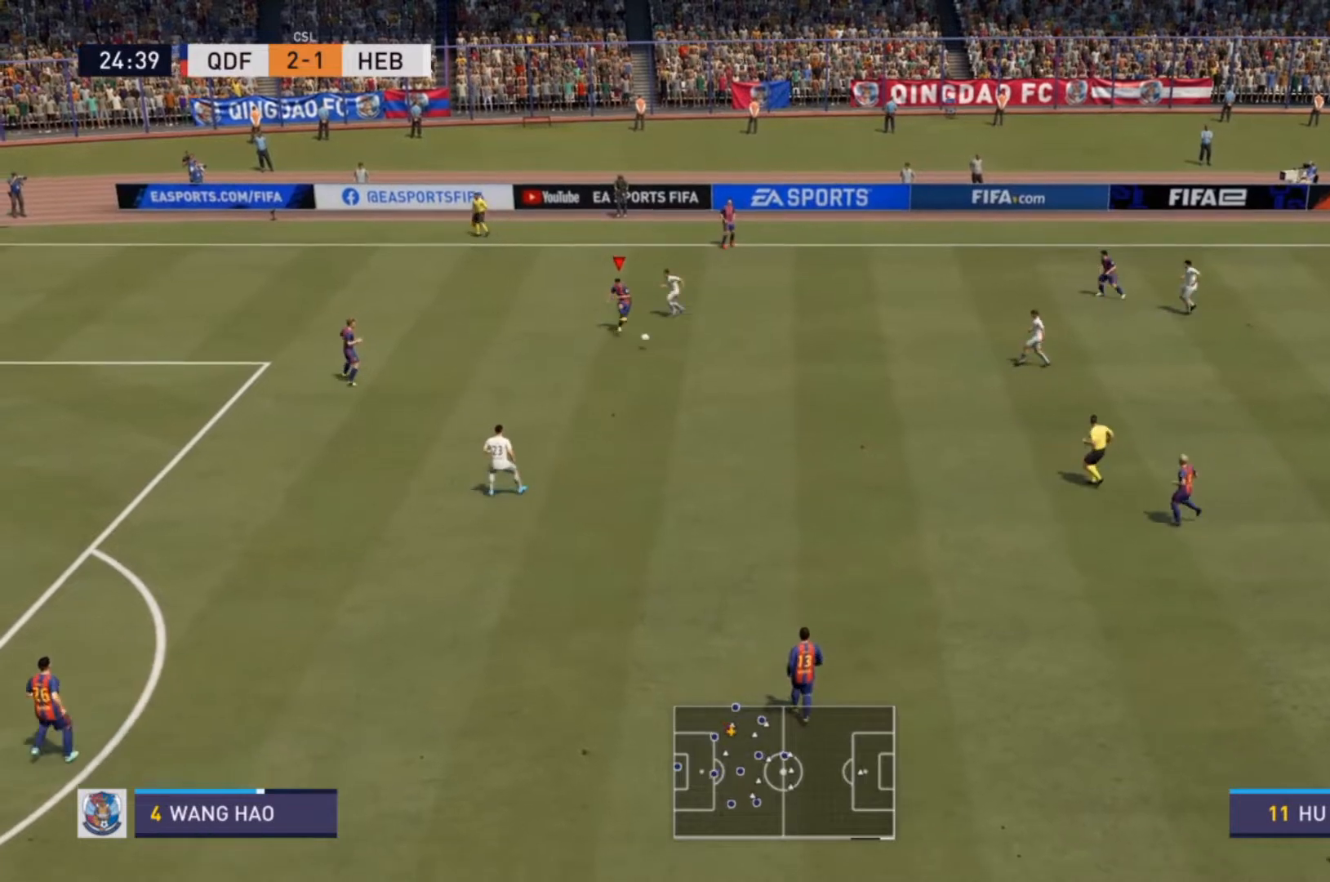
{"buttons": [], "left_stick": "center", "right_stick": "center"}
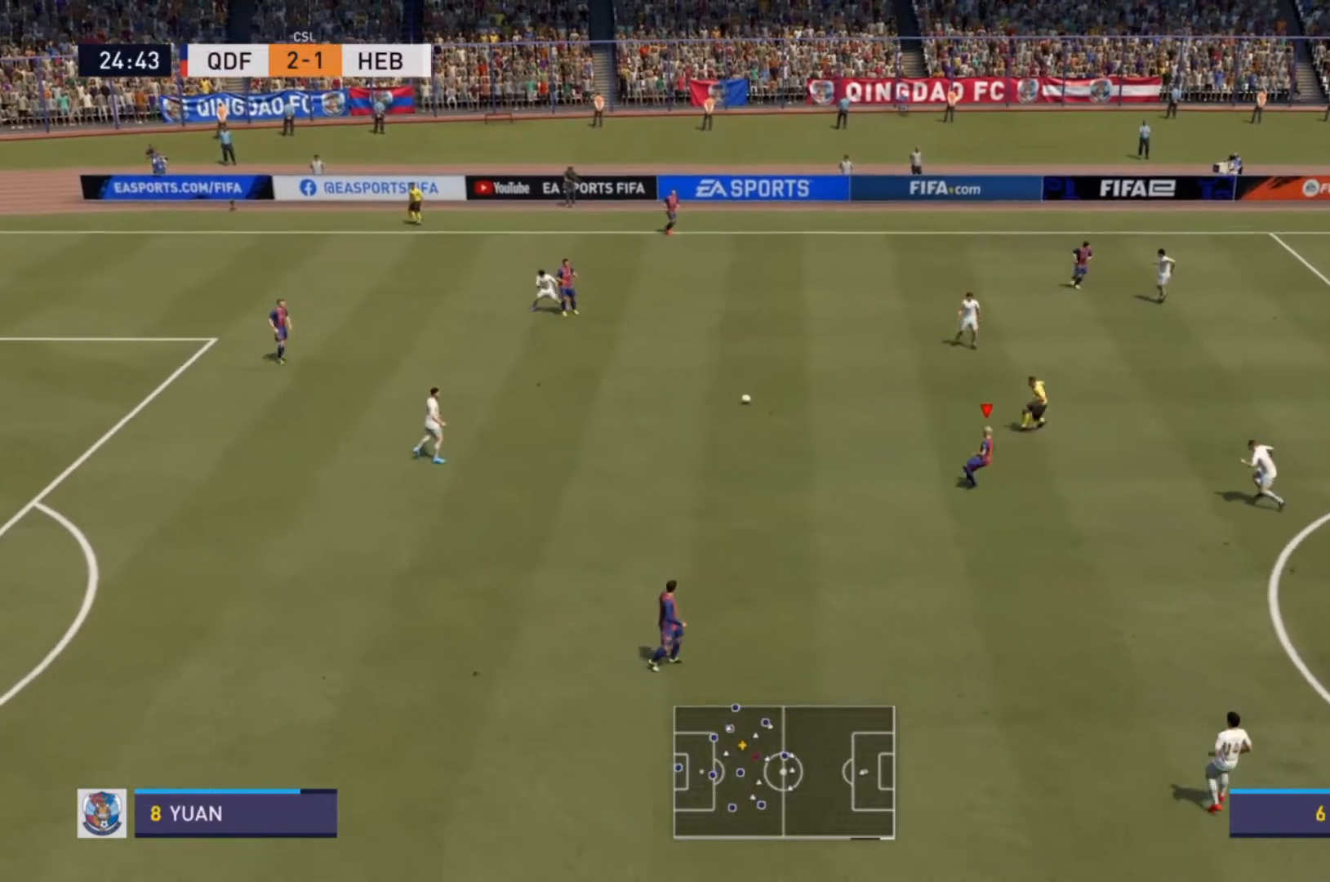
{"buttons": [], "left_stick": "down-left", "right_stick": "center", "events": [[233, "left_stick", "down"], [333, "left_stick", "down-left"], [367, "TRIANGLE", "down"], [467, "TRIANGLE", "up"]]}
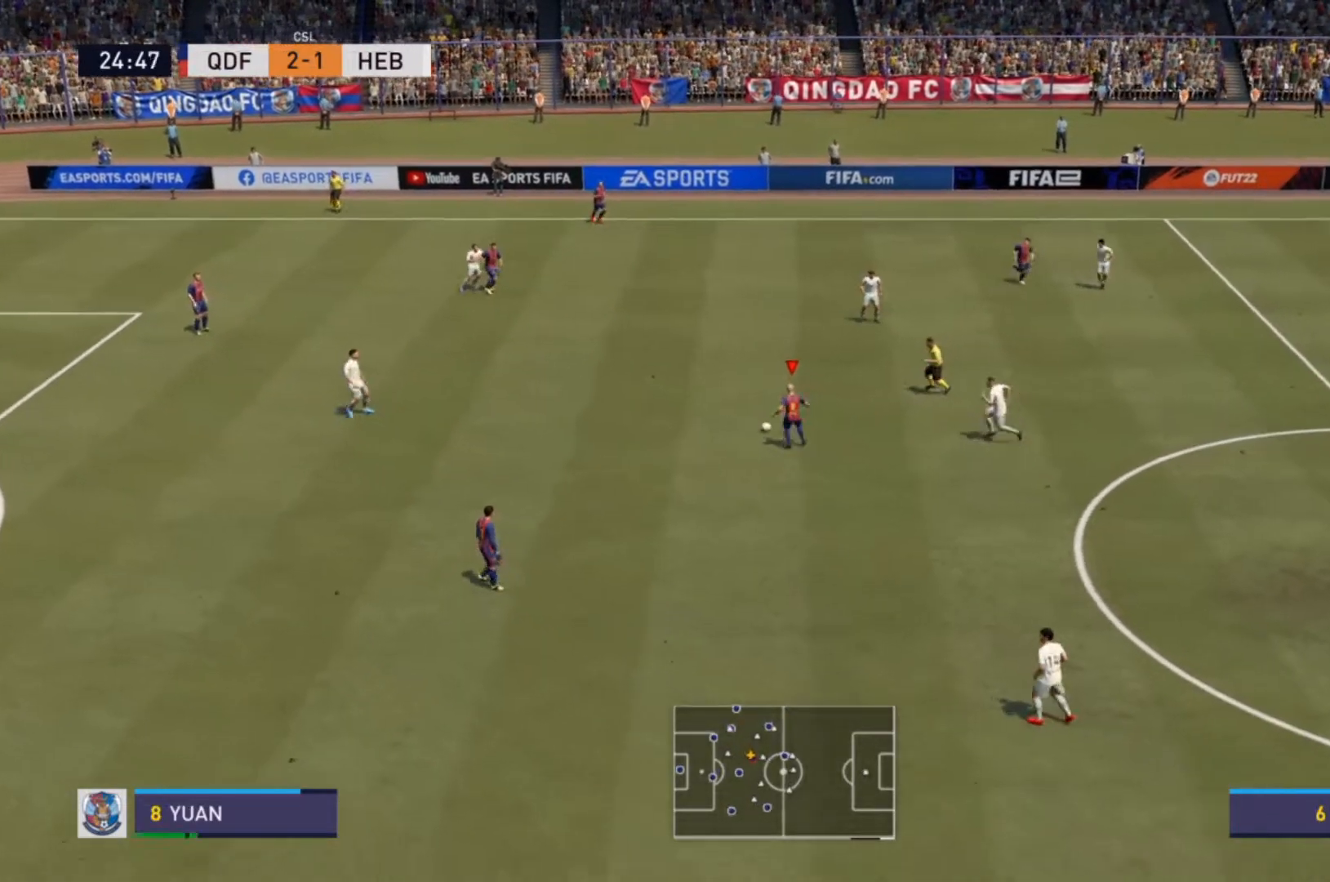
{"buttons": [], "left_stick": "down", "right_stick": "center", "events": [[100, "left_stick", "down"]]}
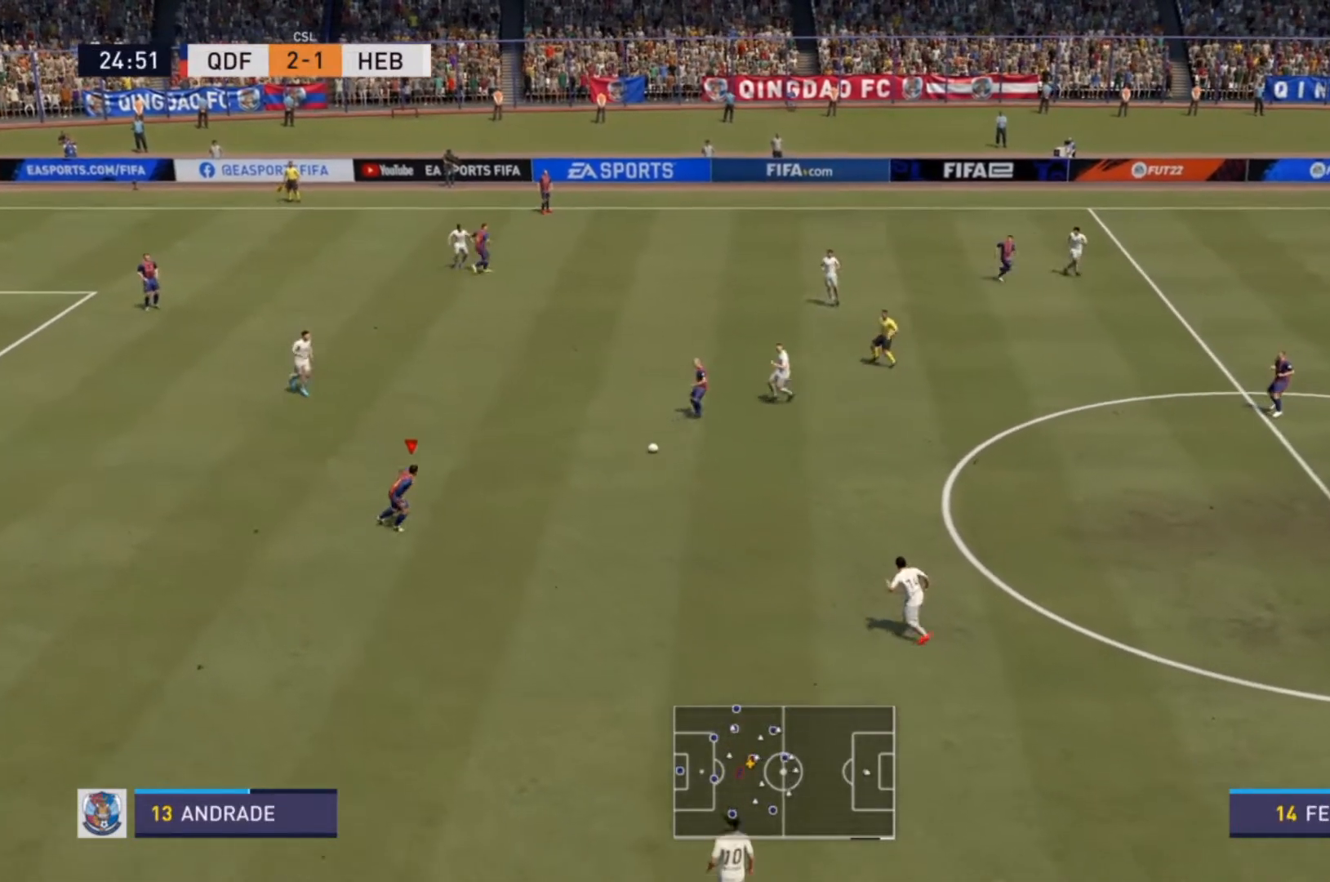
{"buttons": [], "left_stick": "down", "right_stick": "center", "events": []}
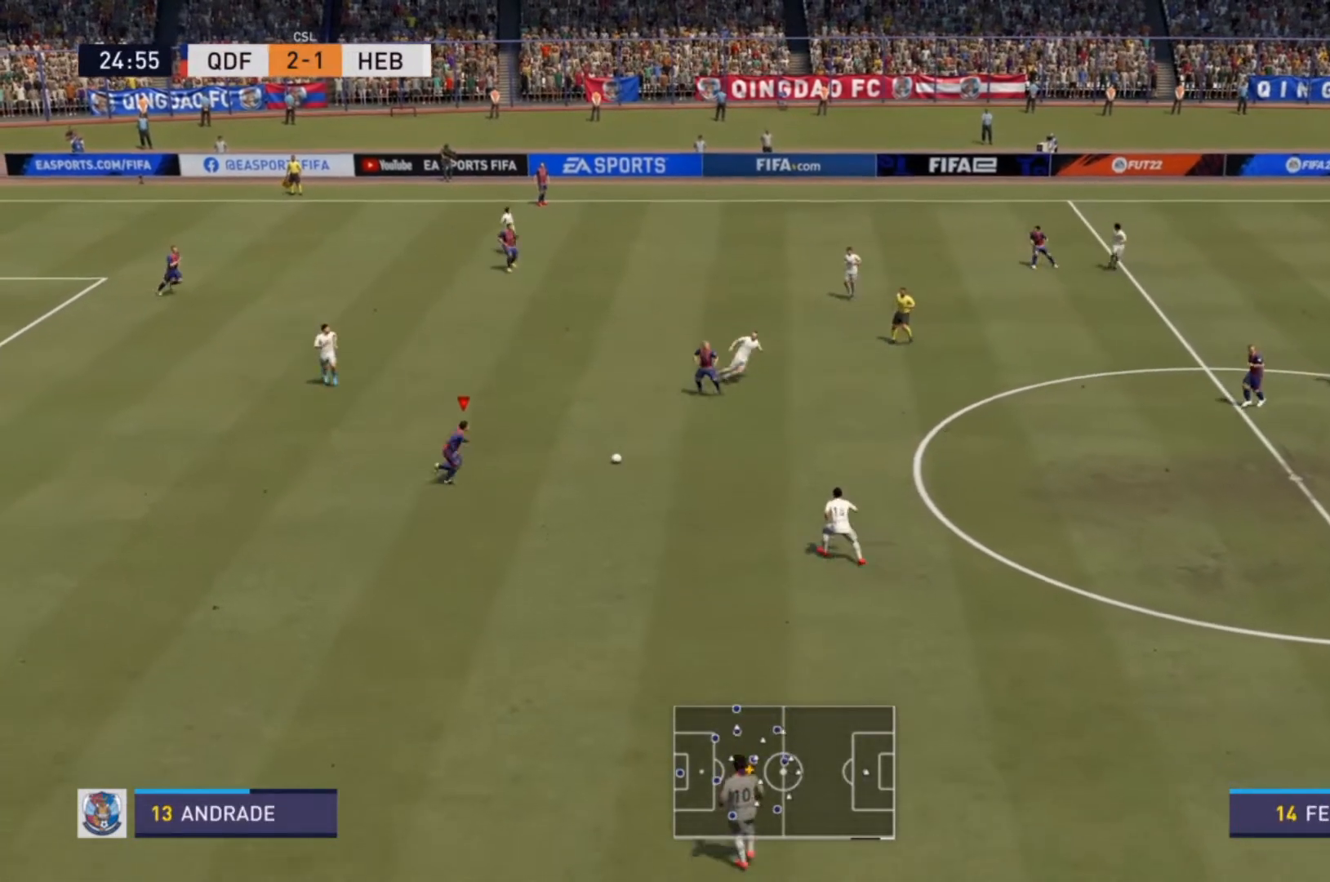
{"buttons": [], "left_stick": "down-right", "right_stick": "center", "events": [[100, "left_stick", "down-right"], [333, "CROSS", "down"], [467, "CROSS", "up"]]}
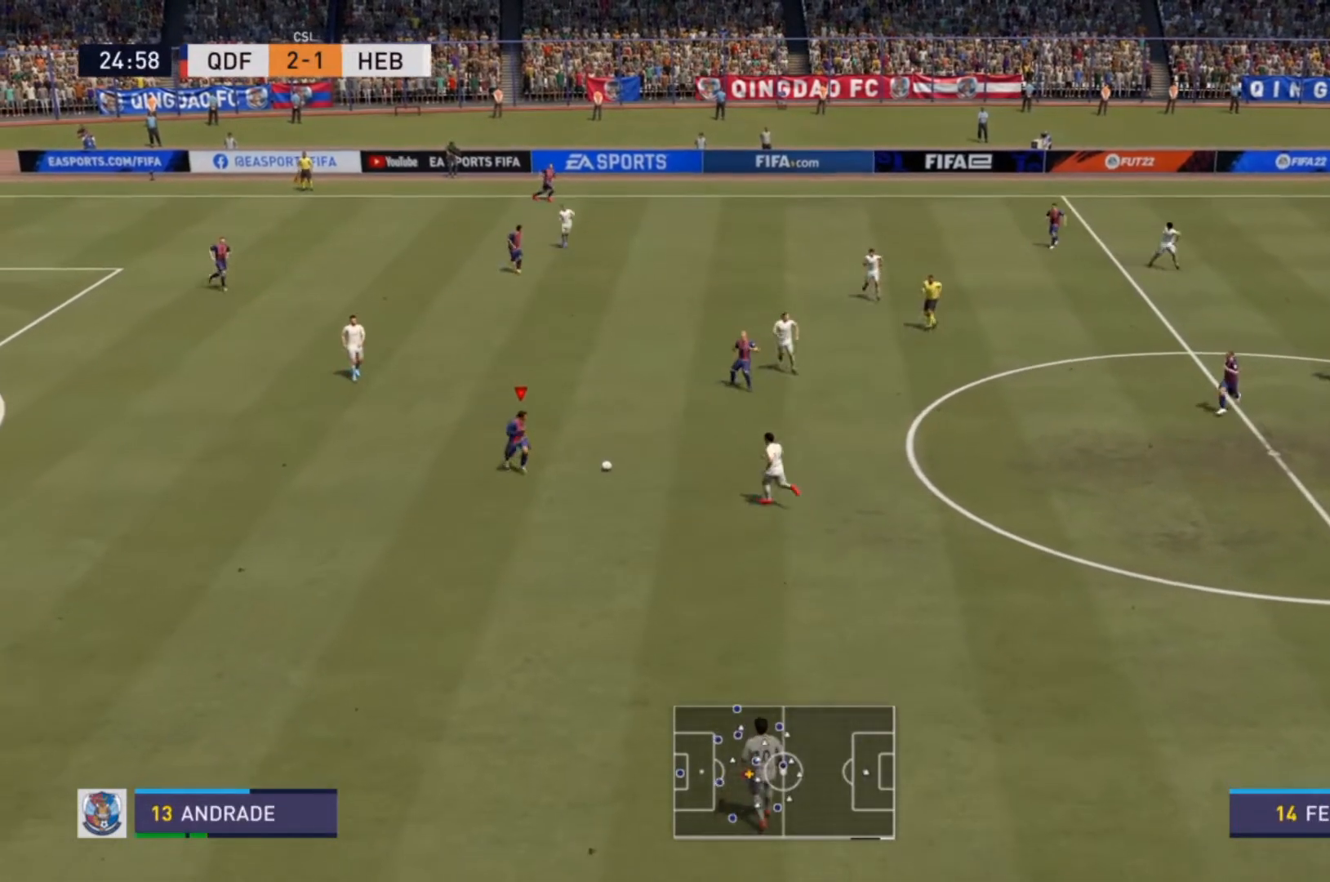
{"buttons": [], "left_stick": "down-right", "right_stick": "center", "events": []}
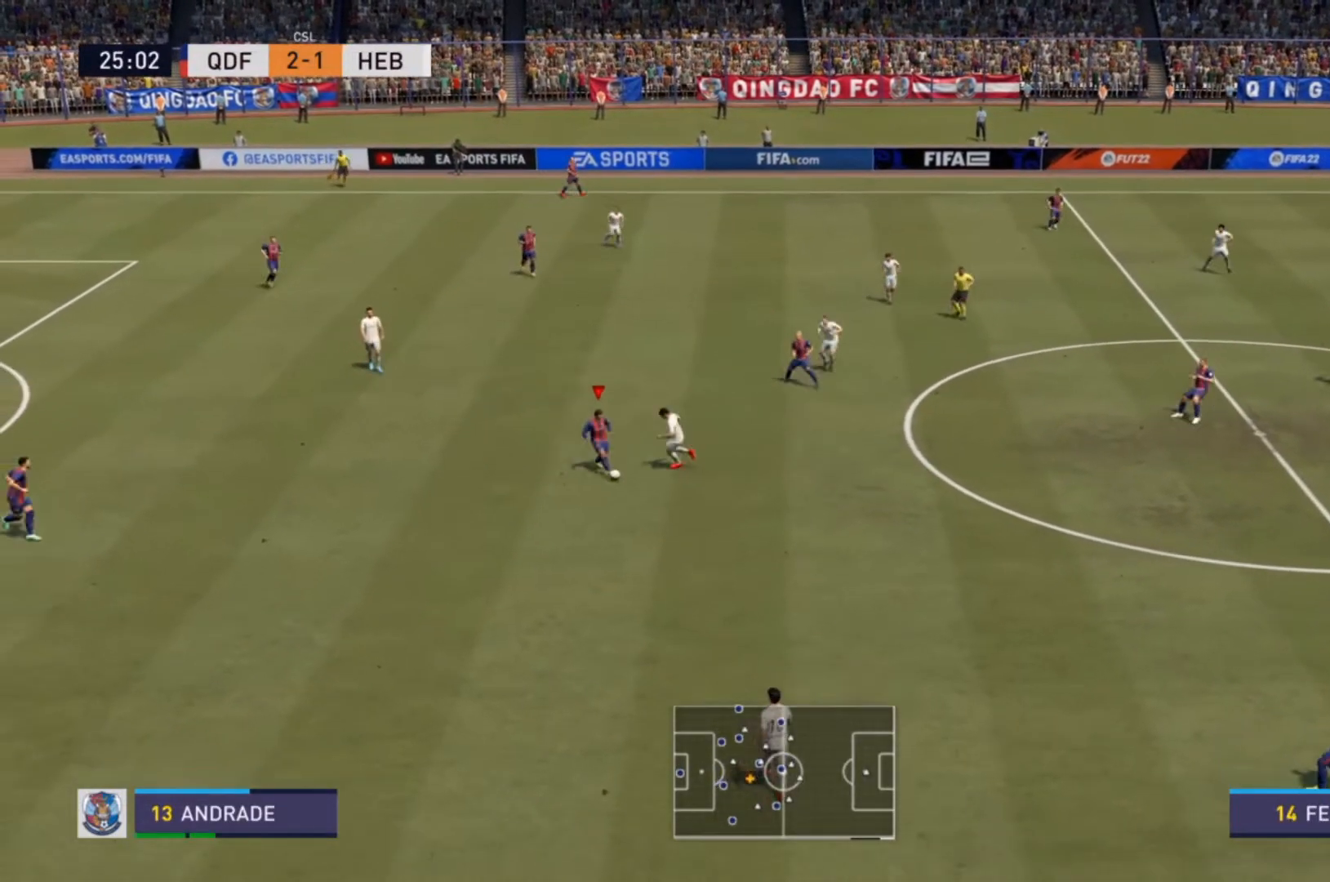
{"buttons": [], "left_stick": "down-right", "right_stick": "center", "events": []}
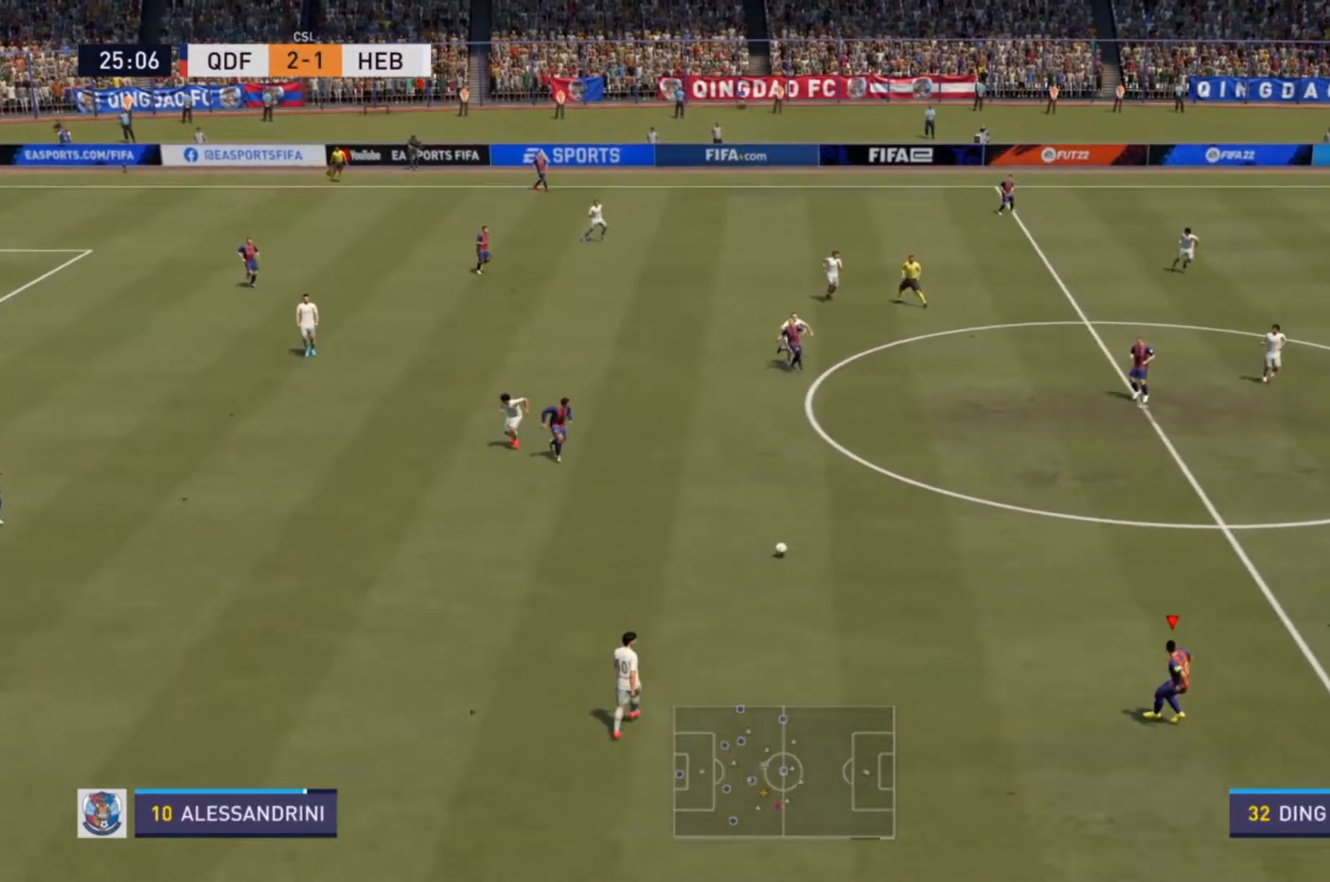
{"buttons": [], "left_stick": "up", "right_stick": "center", "events": [[233, "left_stick", "up"], [300, "CROSS", "down"], [433, "CROSS", "up"]]}